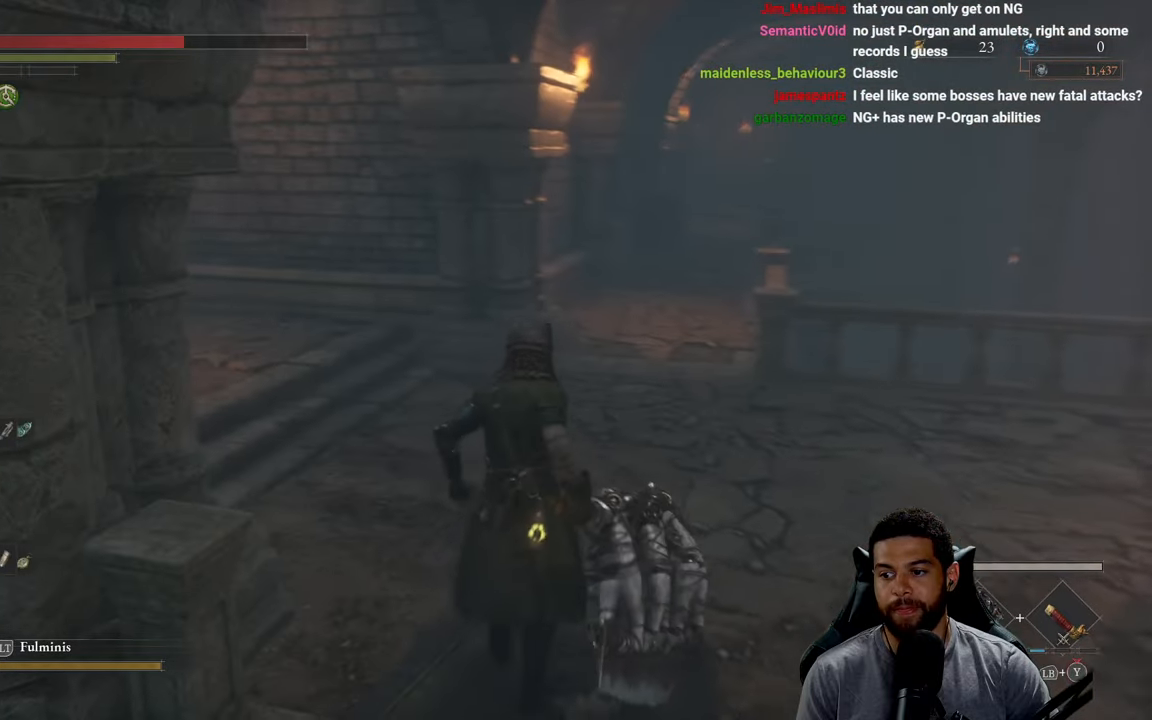
Gameplay with a controller (Xbox layout); each line is a JSON object with the inputs held at the frame after it. "events" lists button and stick changes between this image and that frame as [ms after this image, input, new state], when the widget could be followed in between.
{"buttons": [], "left_stick": "up", "right_stick": "center", "events": [[50, "right_stick", "center"]]}
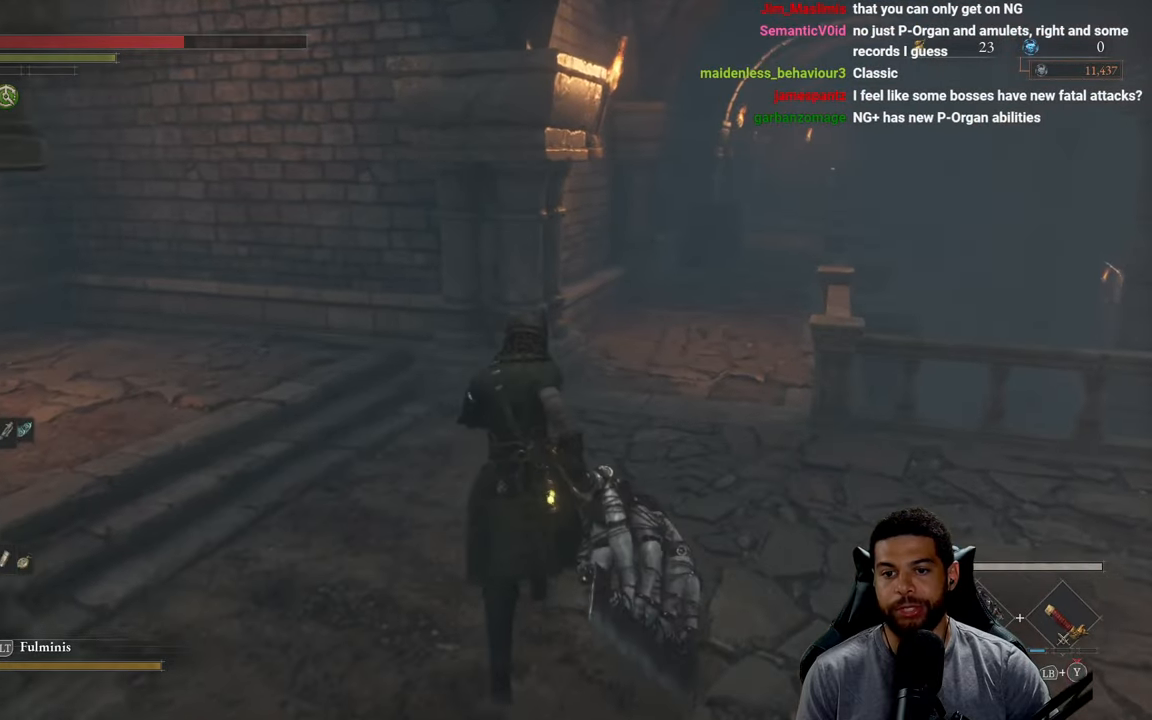
{"buttons": [], "left_stick": "up-left", "right_stick": "center", "events": [[50, "right_stick", "right"], [117, "left_stick", "up-left"], [117, "right_stick", "center"], [183, "right_stick", "left"], [467, "right_stick", "center"]]}
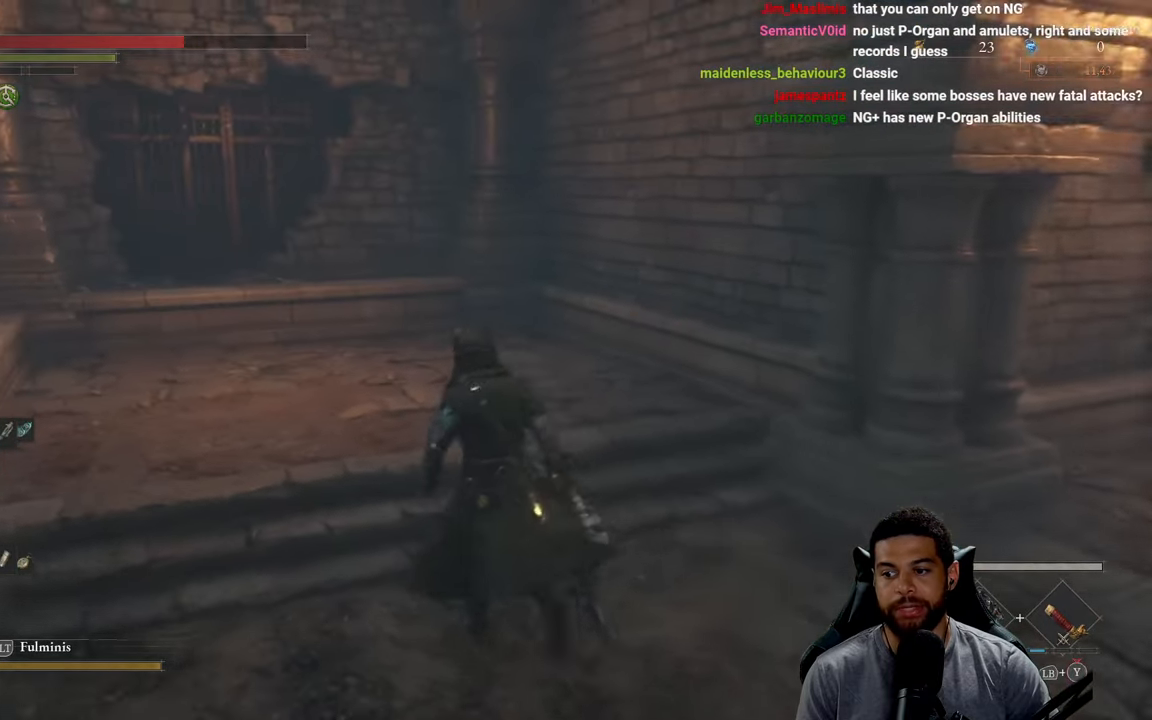
{"buttons": [], "left_stick": "right", "right_stick": "right", "events": [[67, "left_stick", "center"], [200, "left_stick", "right"], [333, "right_stick", "right"]]}
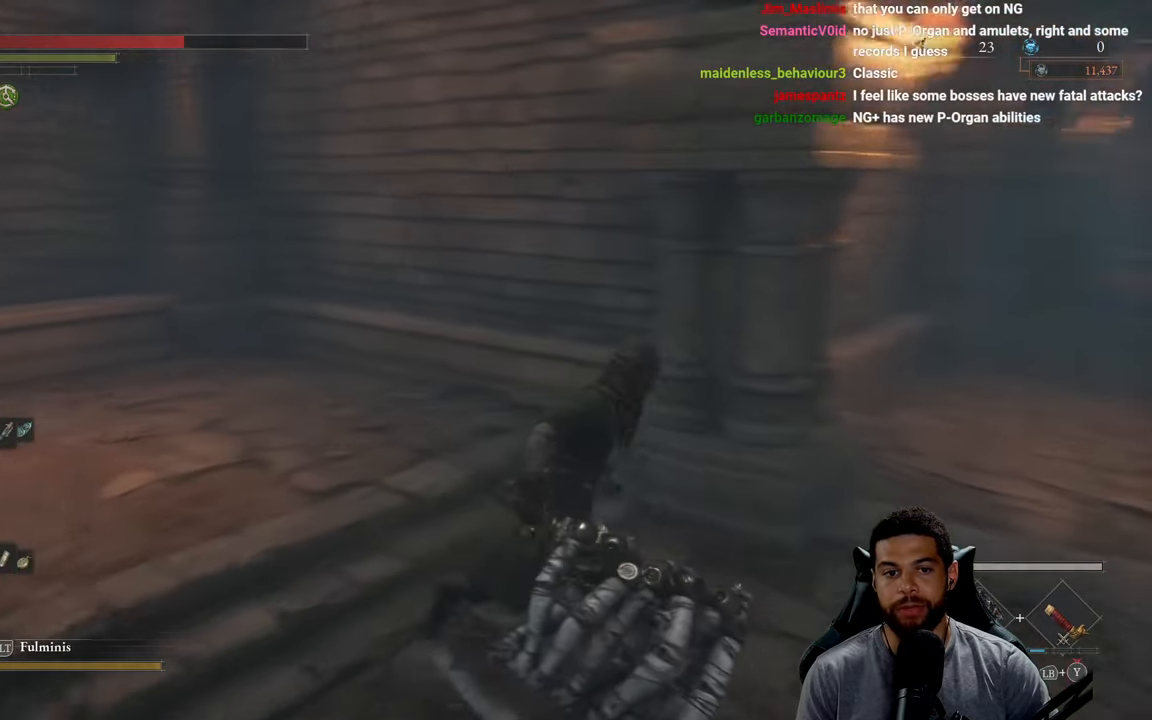
{"buttons": ["B"], "left_stick": "up", "right_stick": "center", "events": [[67, "left_stick", "up-right"], [183, "right_stick", "center"], [217, "left_stick", "up"], [300, "B", "down"]]}
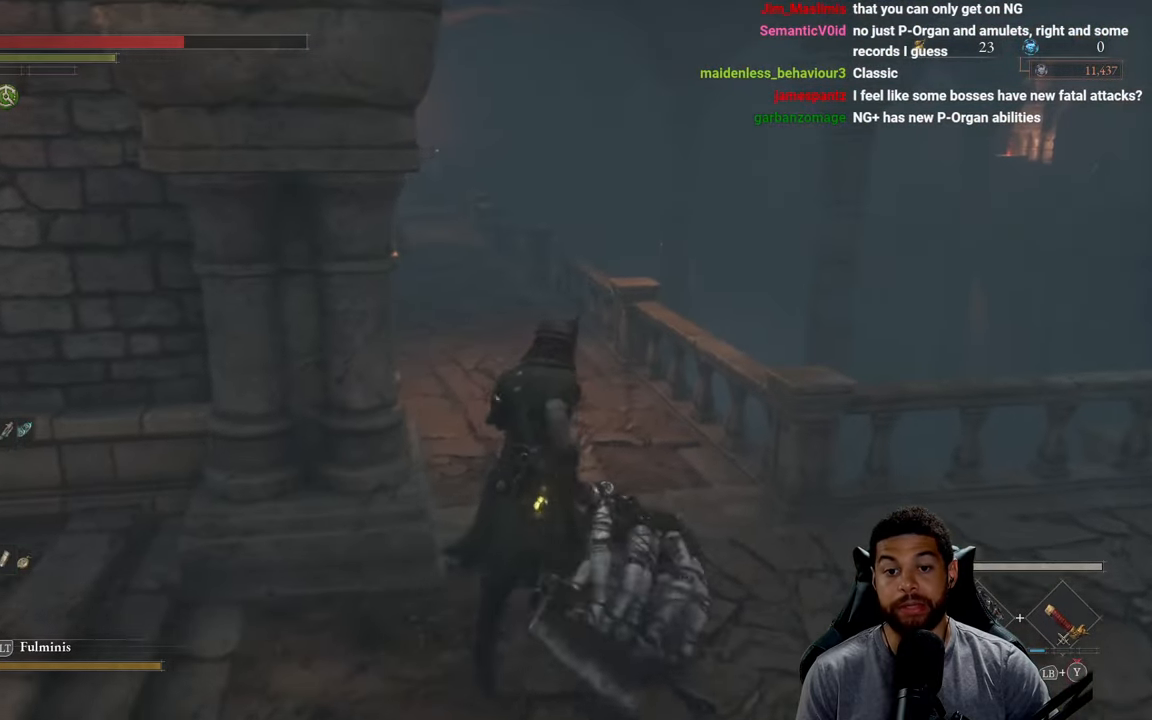
{"buttons": ["B"], "left_stick": "right", "right_stick": "center", "events": [[333, "left_stick", "right"]]}
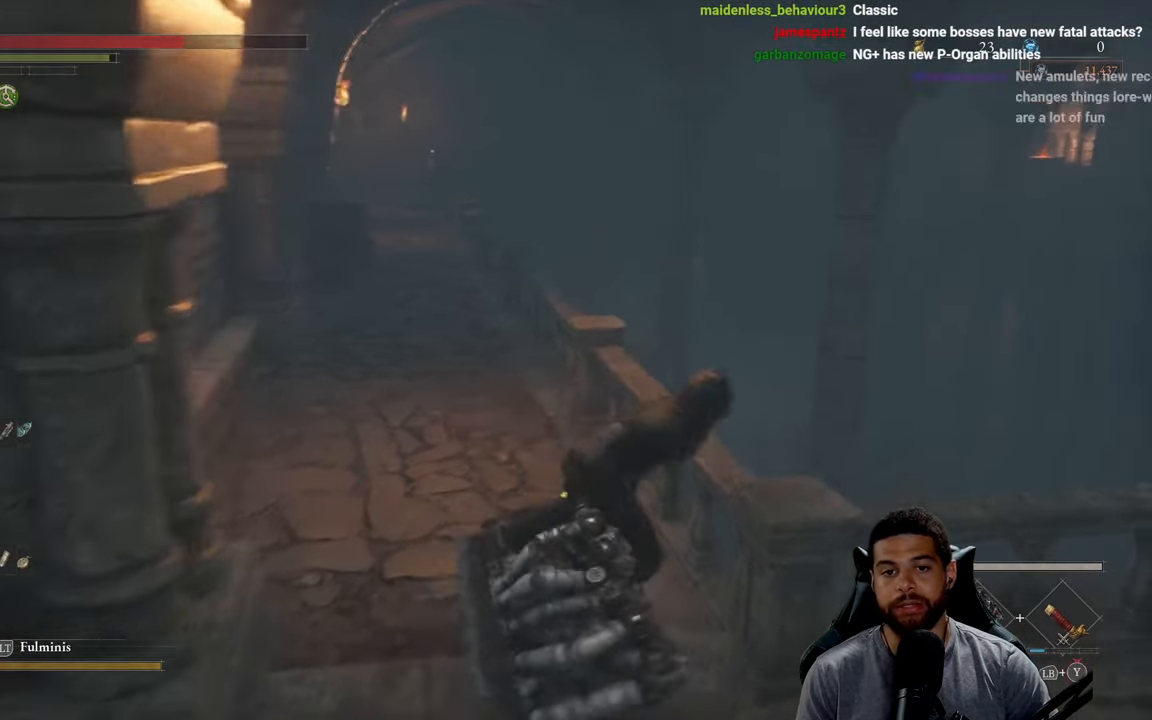
{"buttons": ["B"], "left_stick": "up-right", "right_stick": "center", "events": [[17, "right_stick", "right"], [33, "left_stick", "down-right"], [150, "left_stick", "right"], [217, "right_stick", "center"], [350, "left_stick", "up"], [467, "left_stick", "up-right"]]}
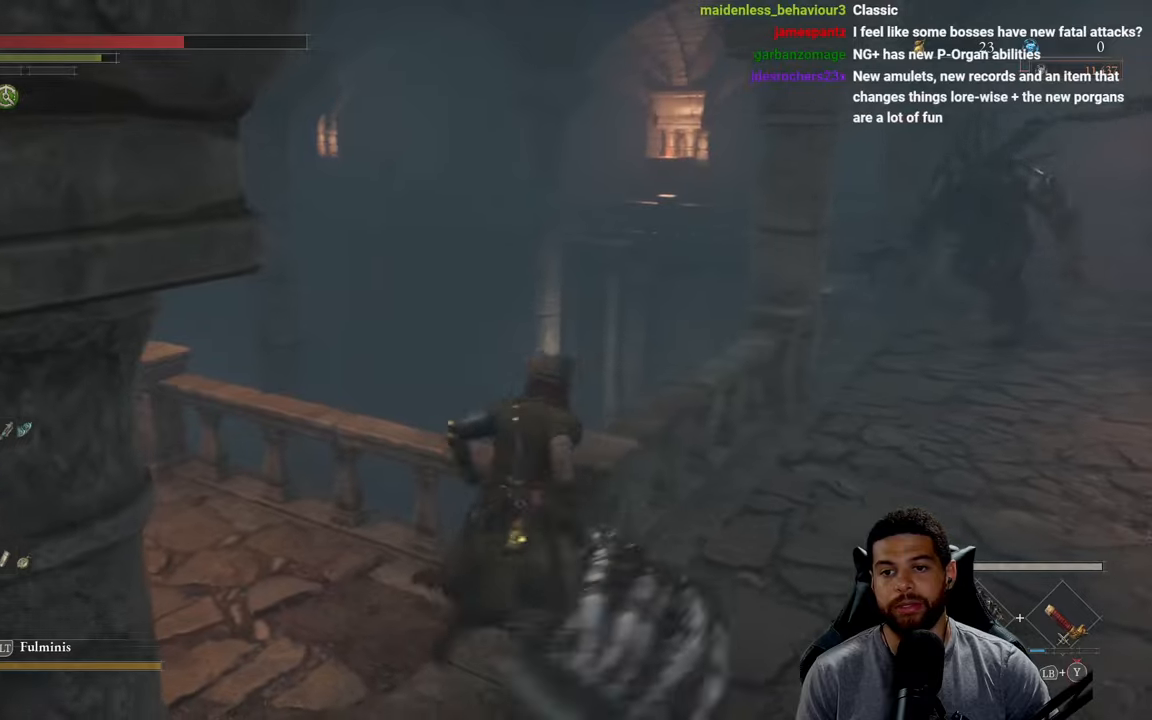
{"buttons": ["B"], "left_stick": "down", "right_stick": "center", "events": [[17, "B", "up"], [100, "left_stick", "right"], [167, "B", "down"], [384, "left_stick", "down"]]}
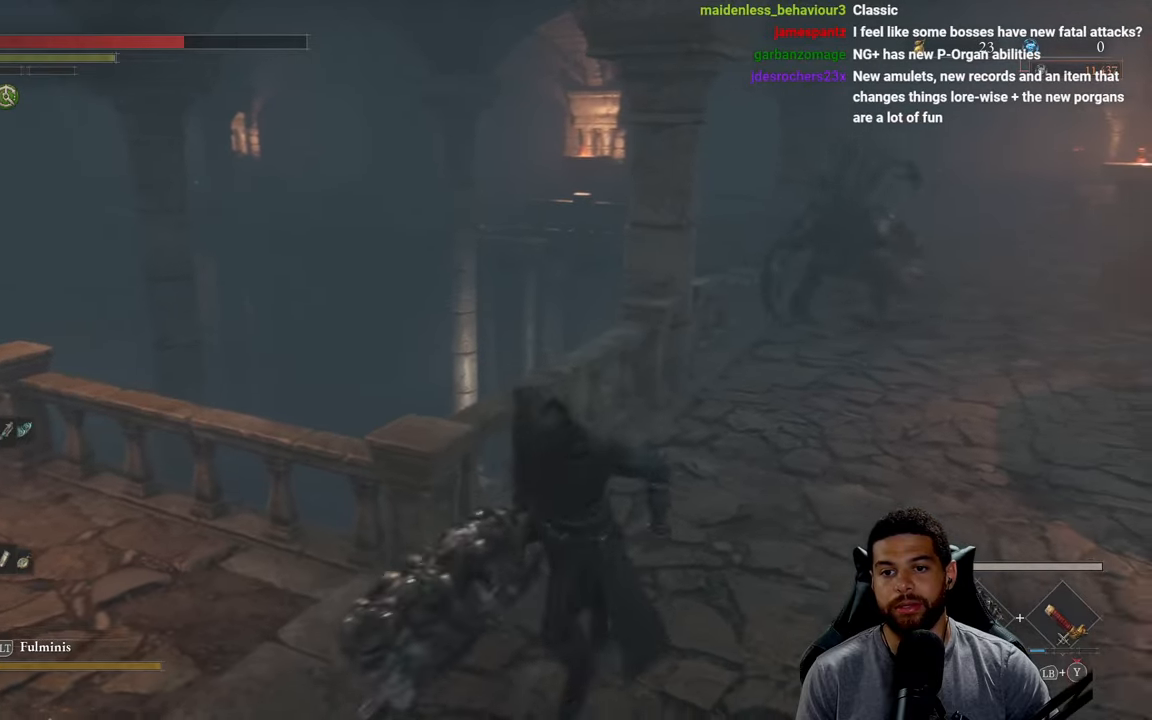
{"buttons": ["B"], "left_stick": "up-right", "right_stick": "center", "events": [[84, "left_stick", "down-right"], [184, "left_stick", "right"], [284, "right_stick", "right"], [350, "right_stick", "center"], [384, "left_stick", "up-right"]]}
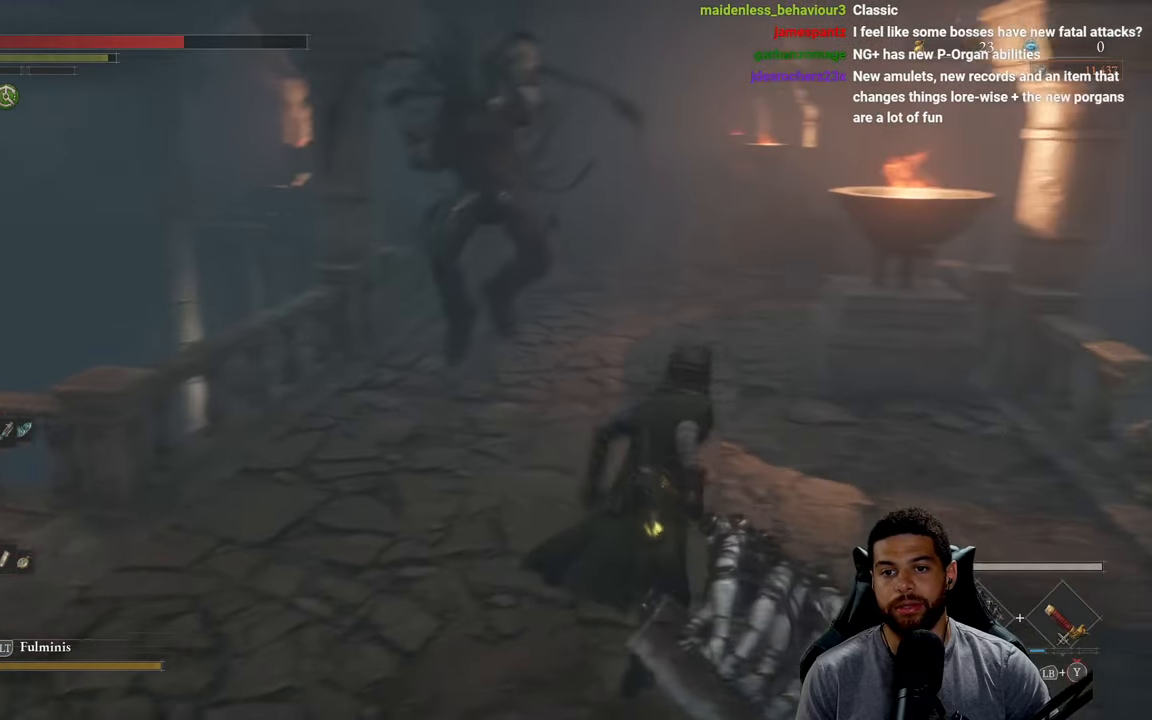
{"buttons": [], "left_stick": "up", "right_stick": "center", "events": [[50, "left_stick", "up"], [100, "B", "up"], [167, "B", "down"], [234, "B", "up"]]}
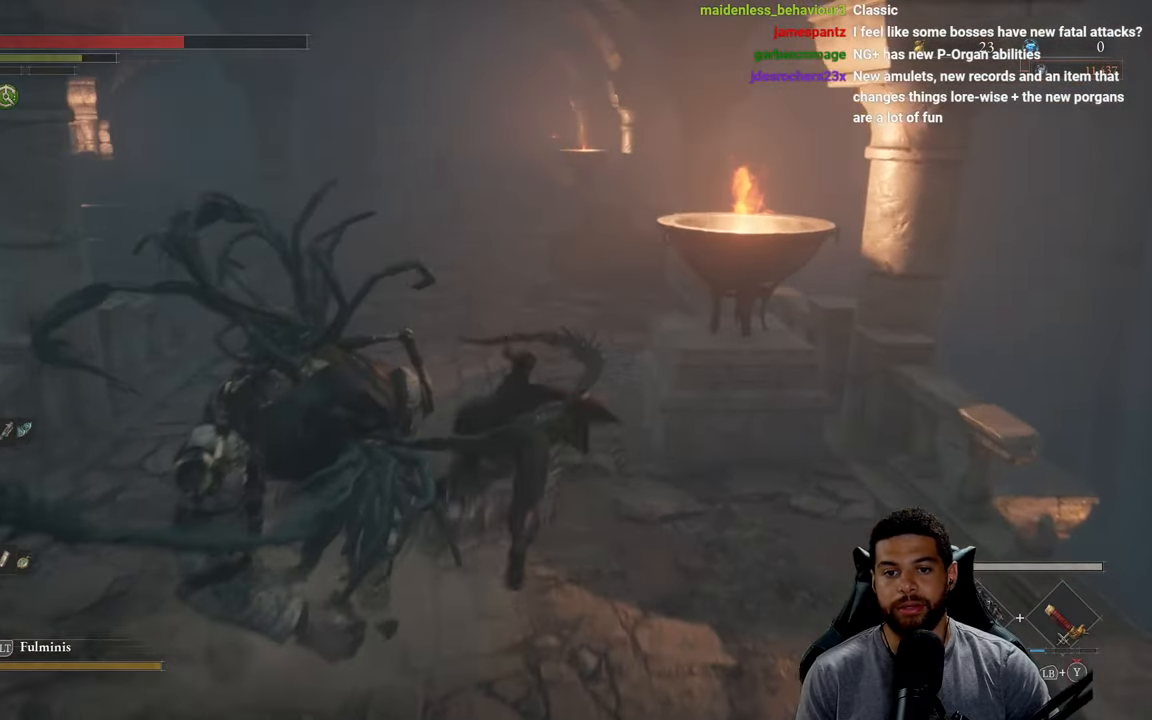
{"buttons": [], "left_stick": "up", "right_stick": "center", "events": [[34, "right_stick", "left"], [134, "right_stick", "center"], [234, "B", "down"], [350, "B", "up"]]}
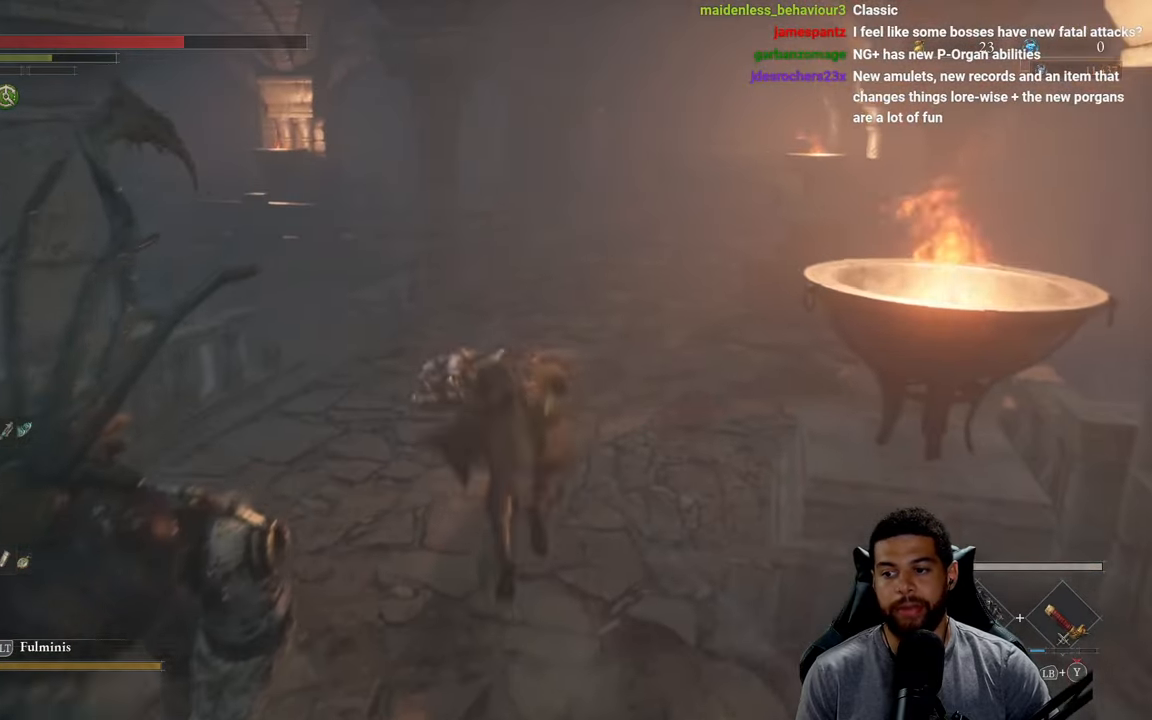
{"buttons": ["B"], "left_stick": "up", "right_stick": "center", "events": [[184, "B", "down"]]}
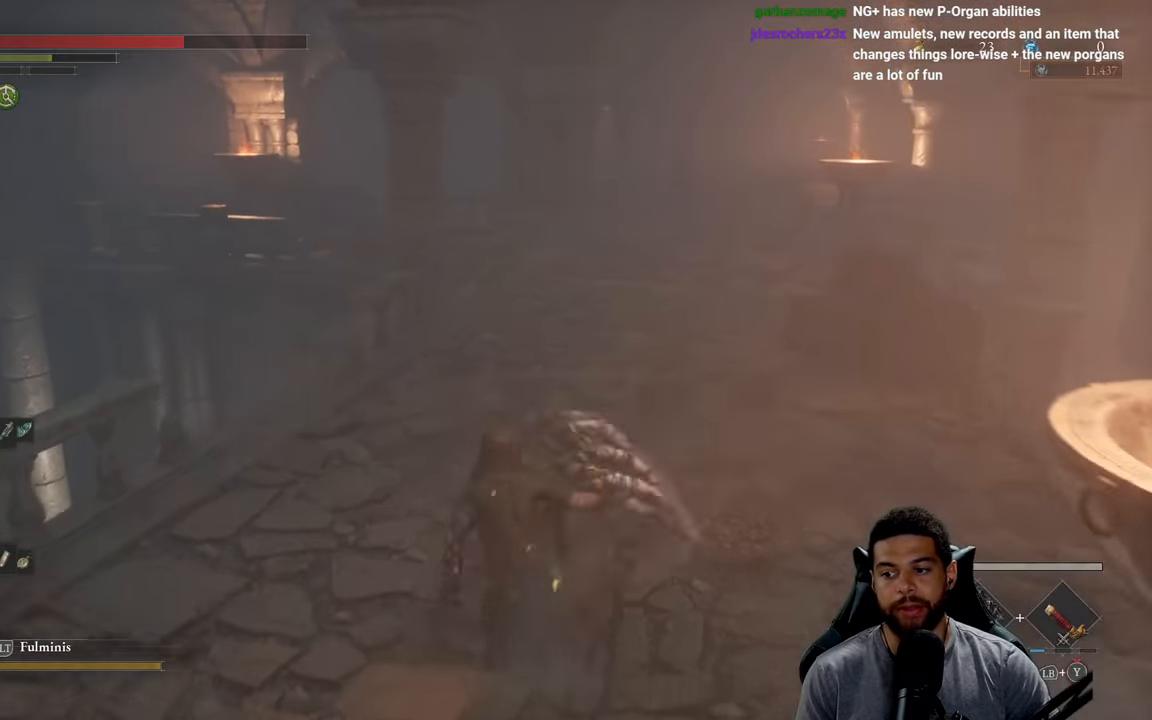
{"buttons": ["B"], "left_stick": "up", "right_stick": "center", "events": [[350, "right_stick", "left"], [417, "right_stick", "center"]]}
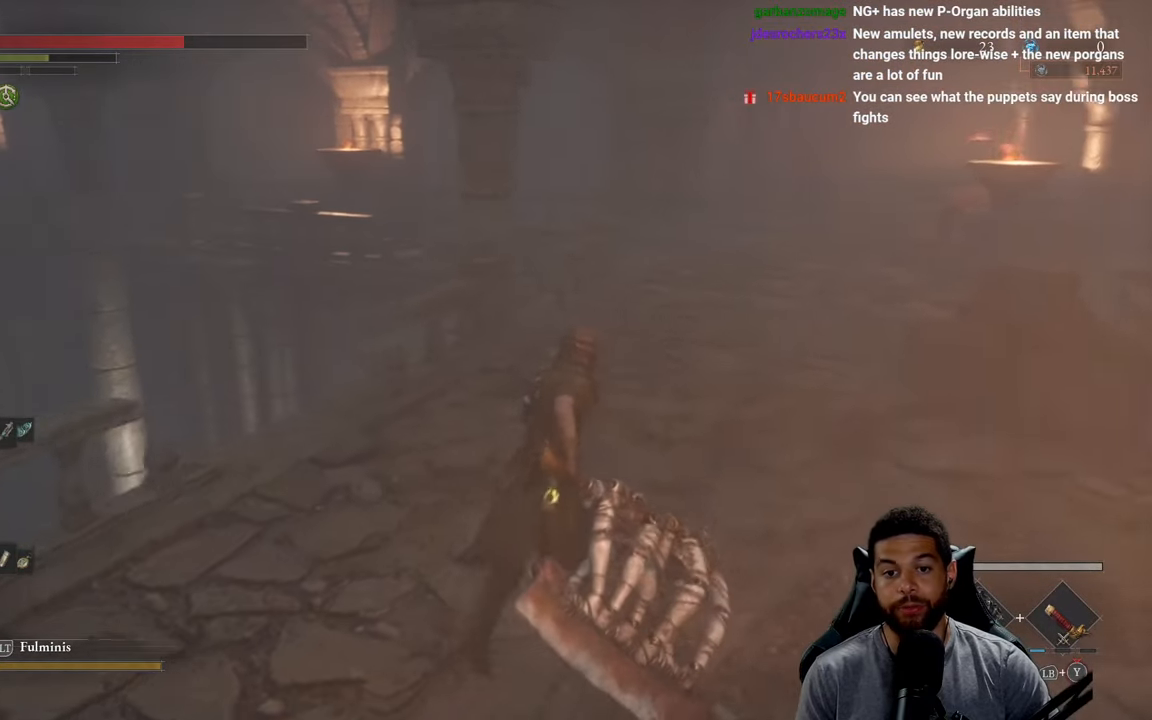
{"buttons": ["B"], "left_stick": "up", "right_stick": "center", "events": [[250, "right_stick", "left"], [367, "right_stick", "center"]]}
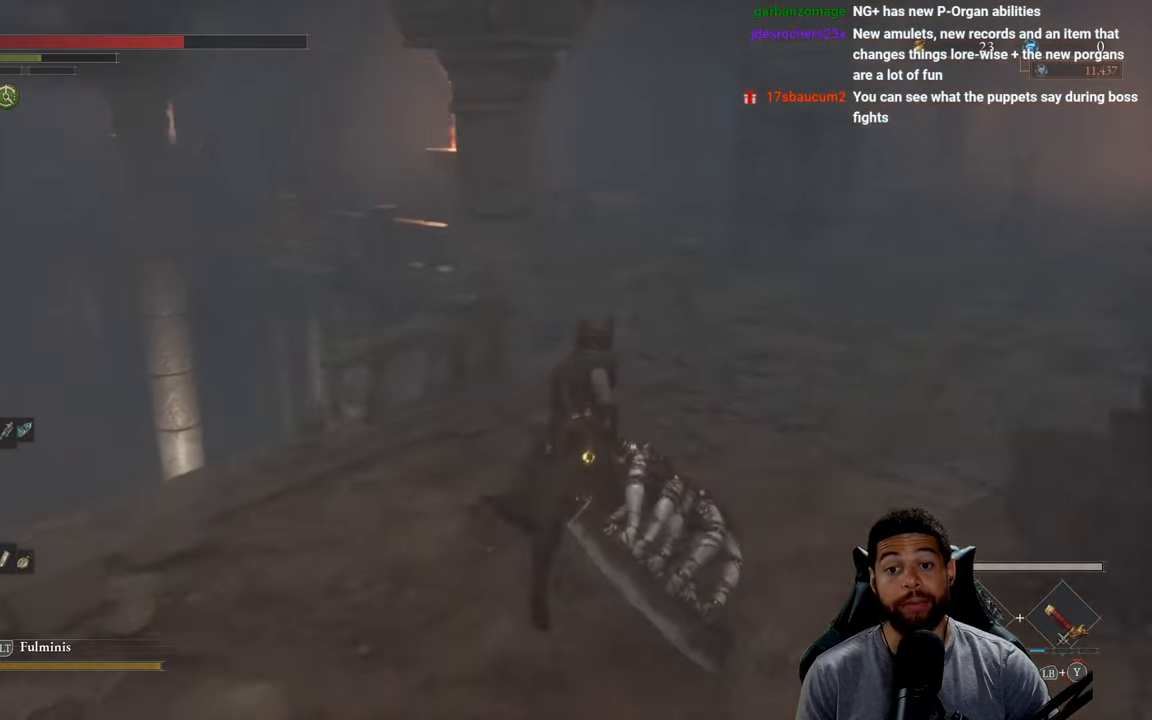
{"buttons": ["B"], "left_stick": "up", "right_stick": "center", "events": [[50, "B", "up"], [250, "right_stick", "right"], [350, "right_stick", "center"], [500, "B", "down"]]}
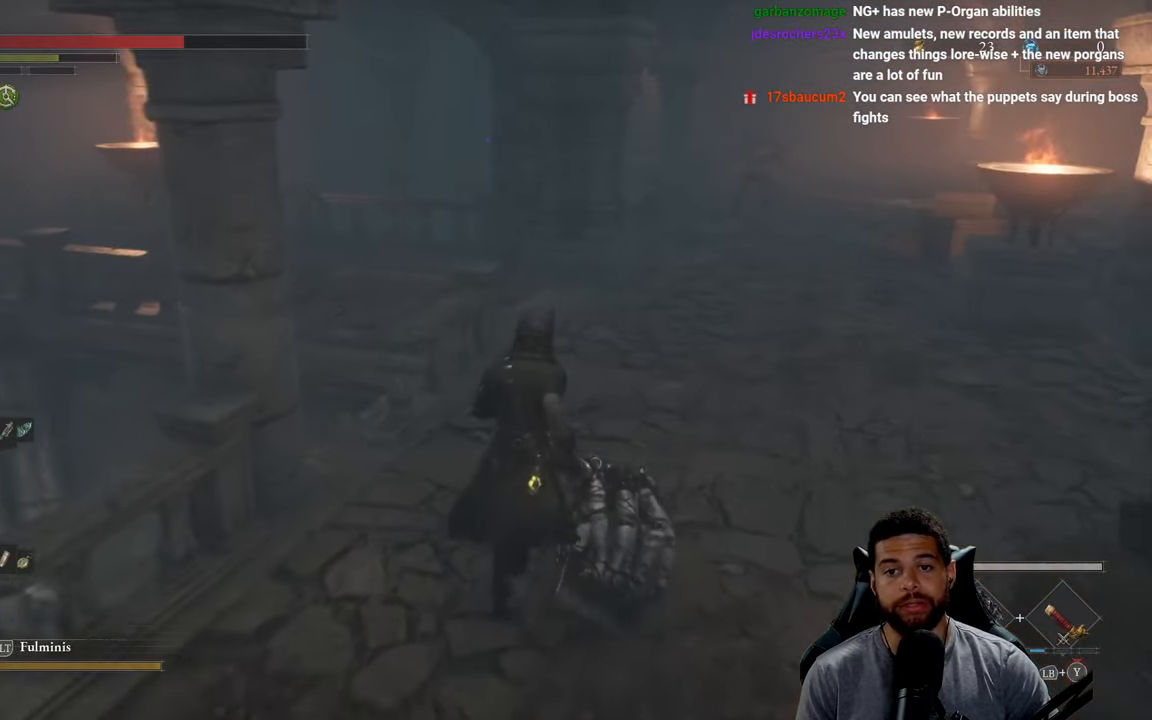
{"buttons": ["B"], "left_stick": "up-right", "right_stick": "center", "events": [[184, "left_stick", "up-right"]]}
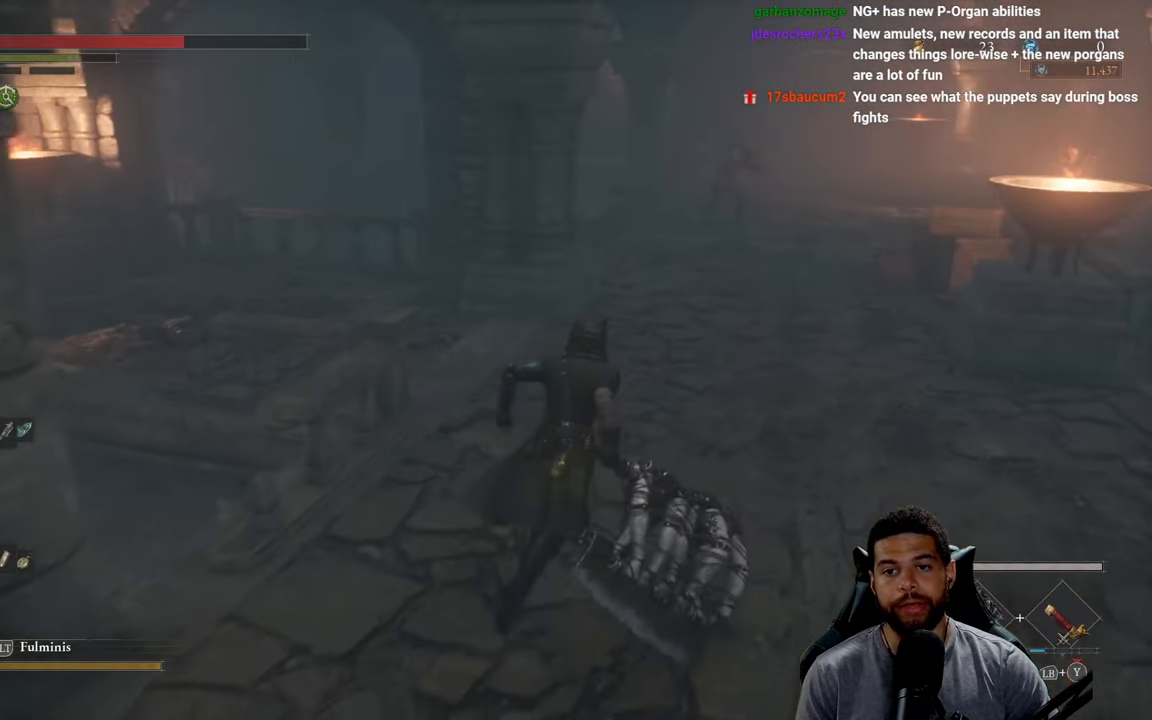
{"buttons": ["B"], "left_stick": "up-right", "right_stick": "center", "events": [[67, "right_stick", "left"], [184, "right_stick", "center"]]}
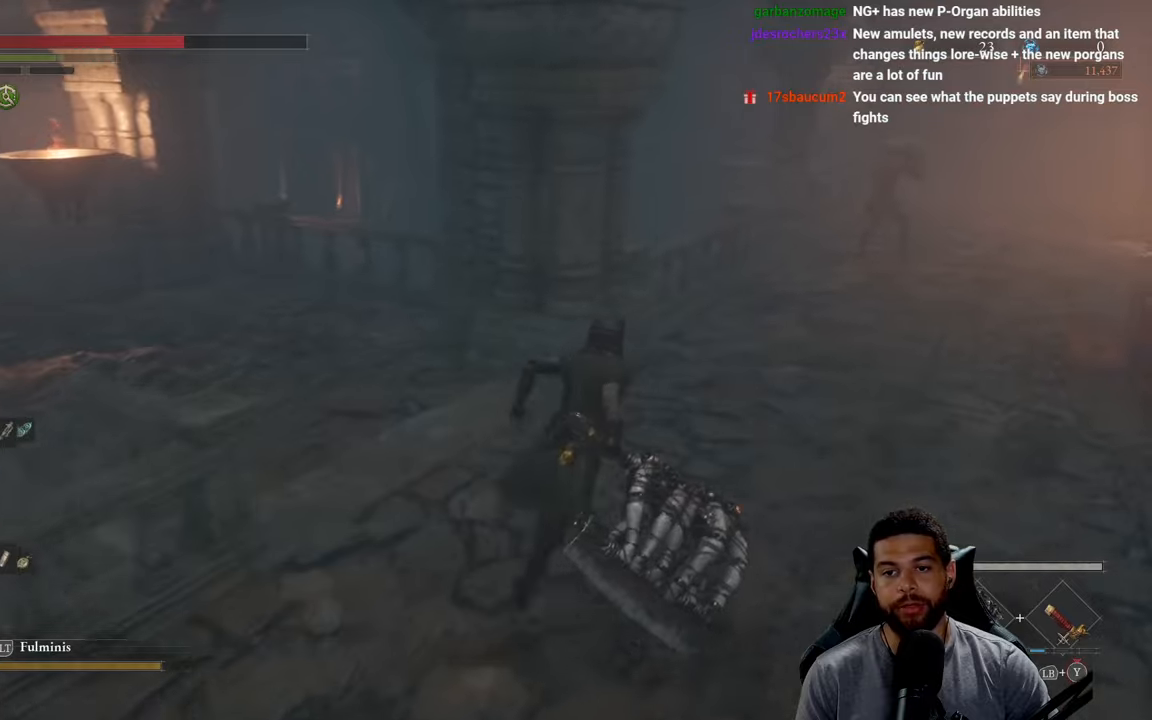
{"buttons": ["B"], "left_stick": "up-right", "right_stick": "center", "events": [[33, "B", "up"], [133, "B", "down"]]}
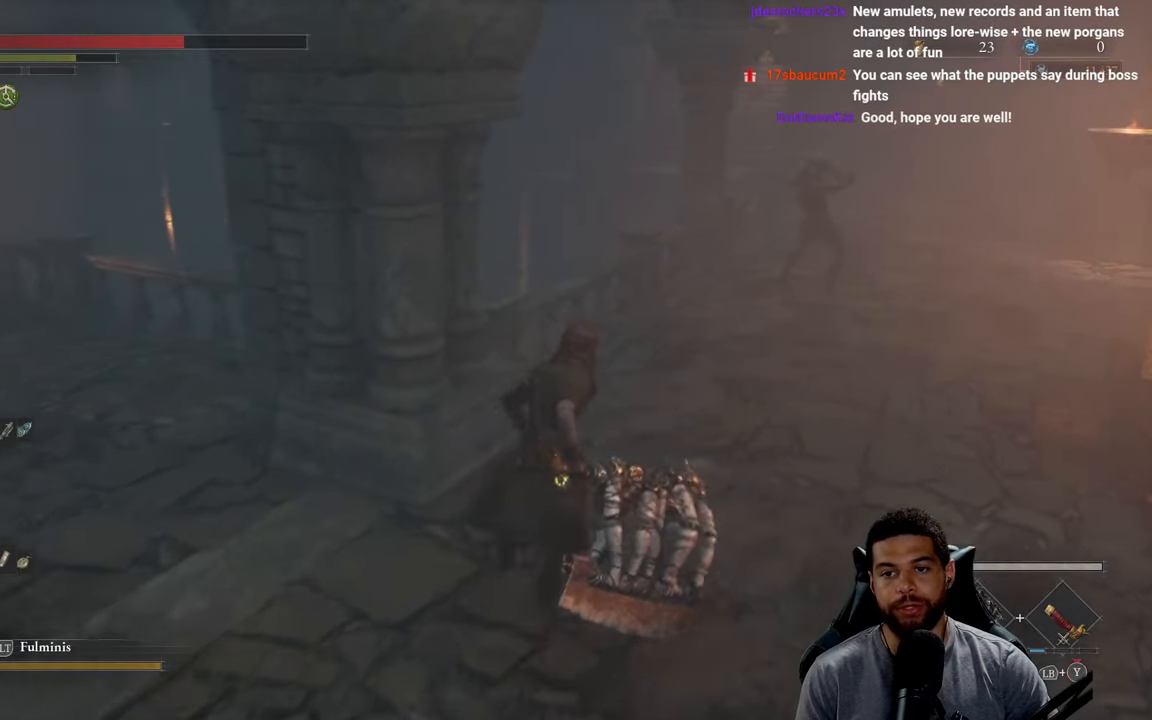
{"buttons": ["B"], "left_stick": "up-right", "right_stick": "center", "events": []}
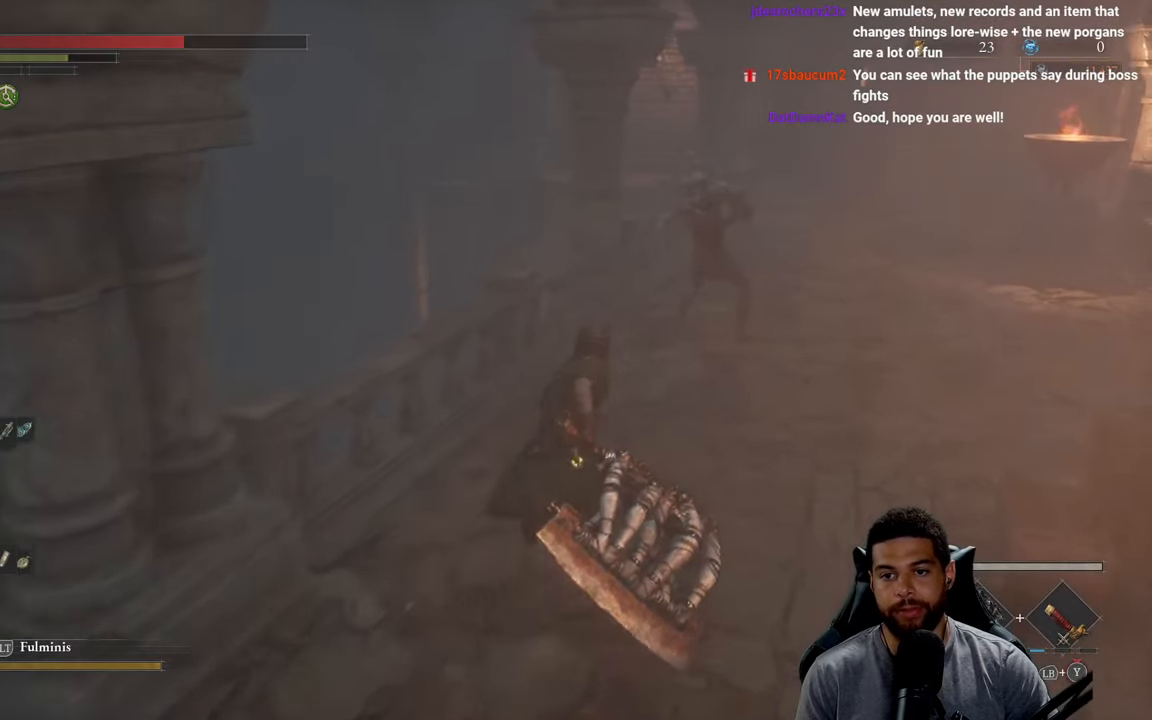
{"buttons": [], "left_stick": "up-right", "right_stick": "center", "events": [[350, "B", "up"]]}
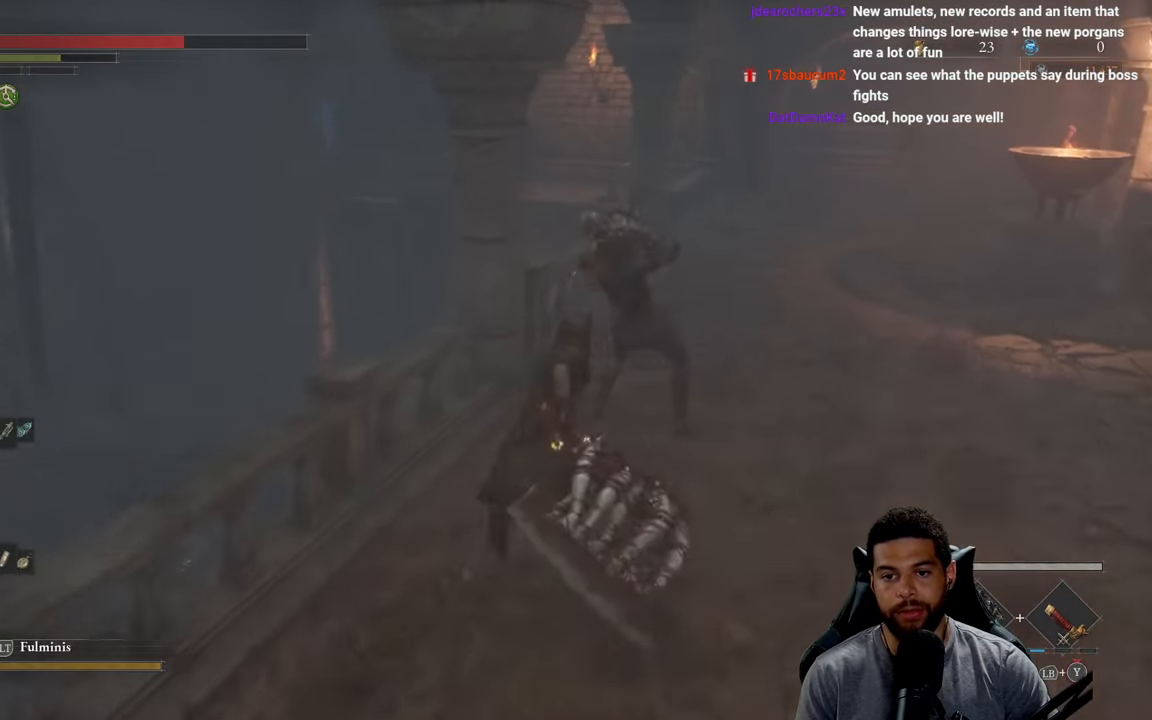
{"buttons": ["R1", "R3"], "left_stick": "center", "right_stick": "center", "events": [[383, "R1", "down"], [383, "R3", "down"], [450, "left_stick", "center"]]}
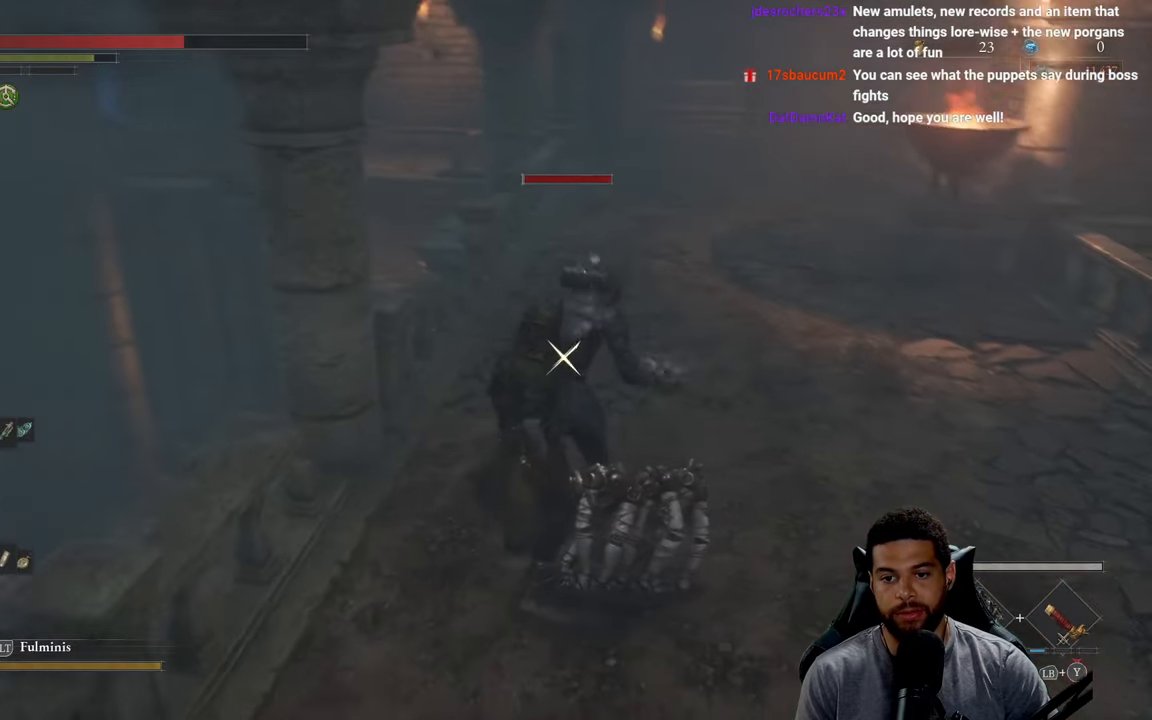
{"buttons": [], "left_stick": "left", "right_stick": "center", "events": [[16, "R1", "up"], [16, "R3", "up"], [433, "left_stick", "left"]]}
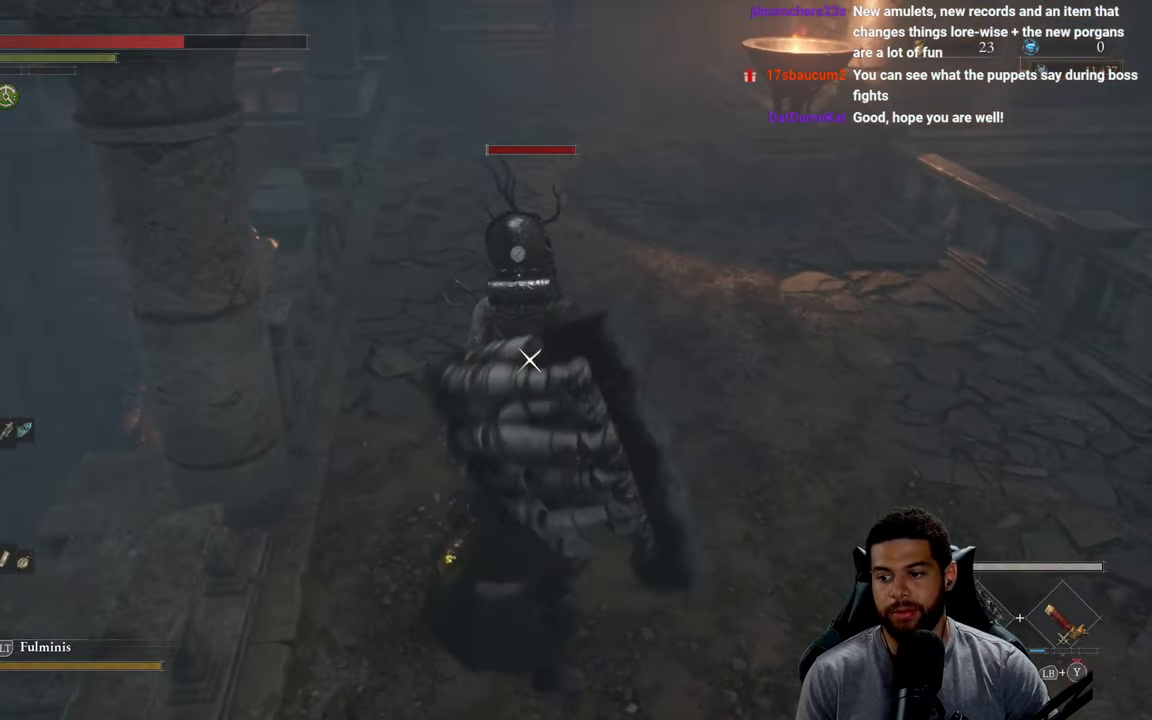
{"buttons": [], "left_stick": "center", "right_stick": "left", "events": [[16, "left_stick", "up-left"], [66, "R3", "down"], [116, "left_stick", "up"], [116, "right_stick", "down"], [200, "R3", "up"], [216, "left_stick", "center"], [233, "right_stick", "left"], [333, "right_stick", "center"], [483, "right_stick", "left"]]}
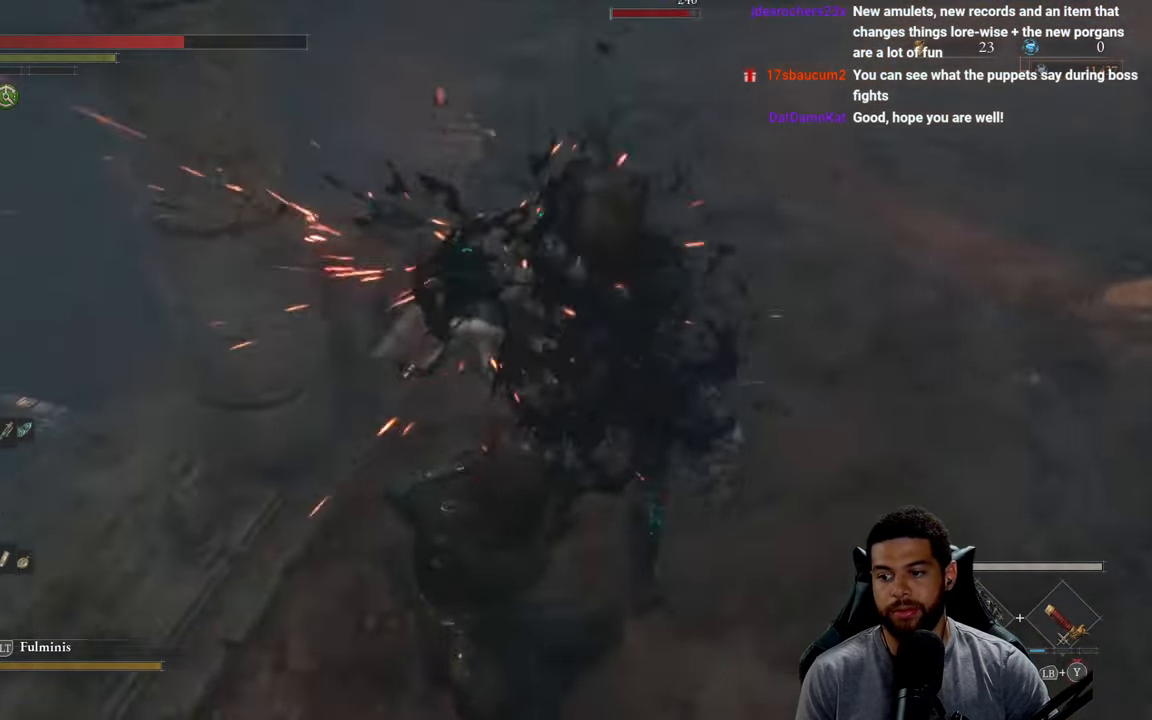
{"buttons": [], "left_stick": "down", "right_stick": "center", "events": [[250, "left_stick", "down-left"], [333, "right_stick", "center"], [483, "left_stick", "down"]]}
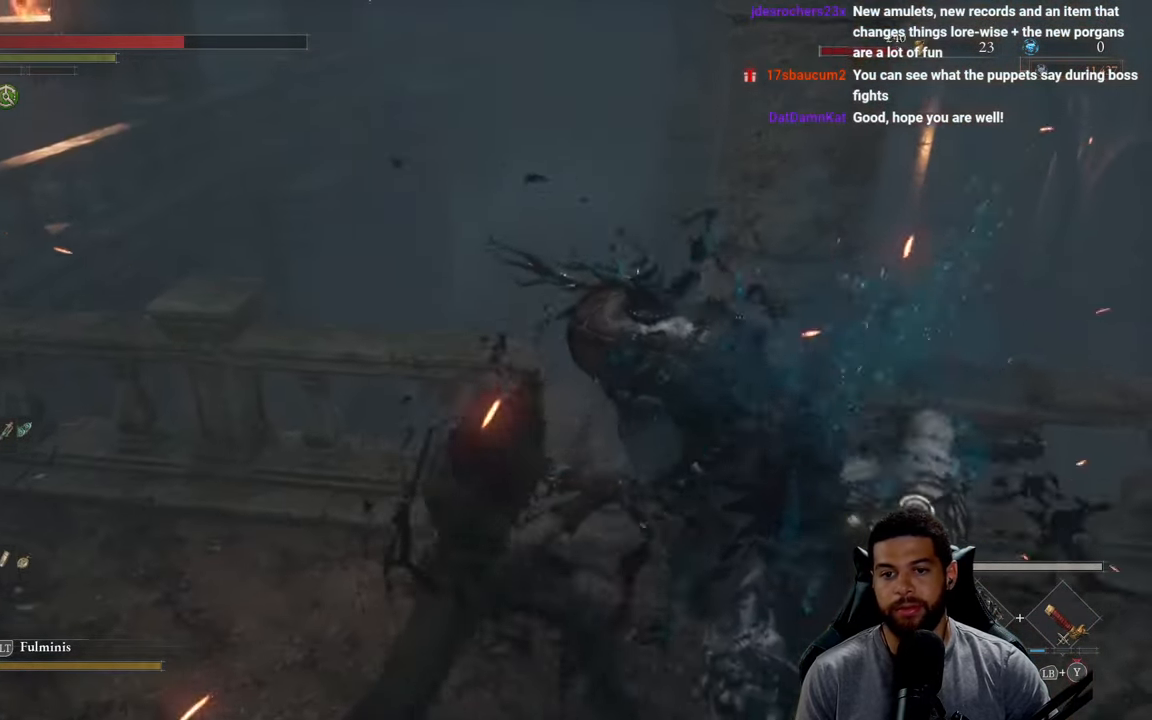
{"buttons": [], "left_stick": "down", "right_stick": "left", "events": [[133, "left_stick", "down-right"], [133, "right_stick", "left"], [450, "left_stick", "down"]]}
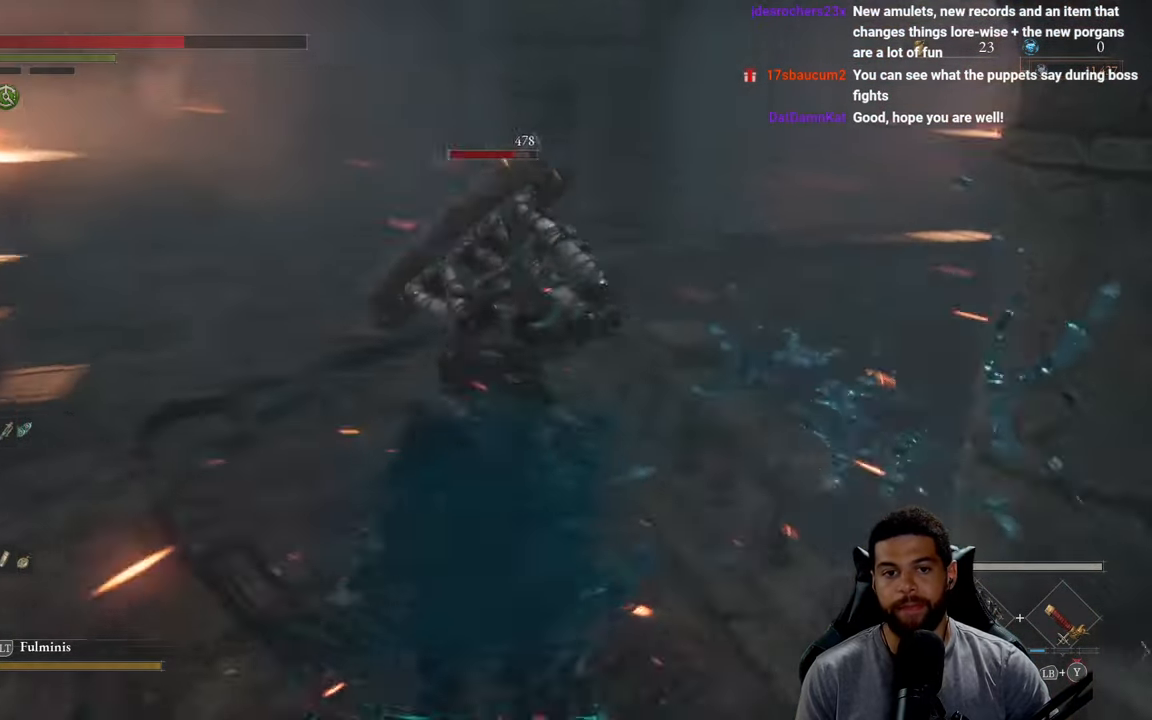
{"buttons": [], "left_stick": "down", "right_stick": "center", "events": [[66, "right_stick", "center"]]}
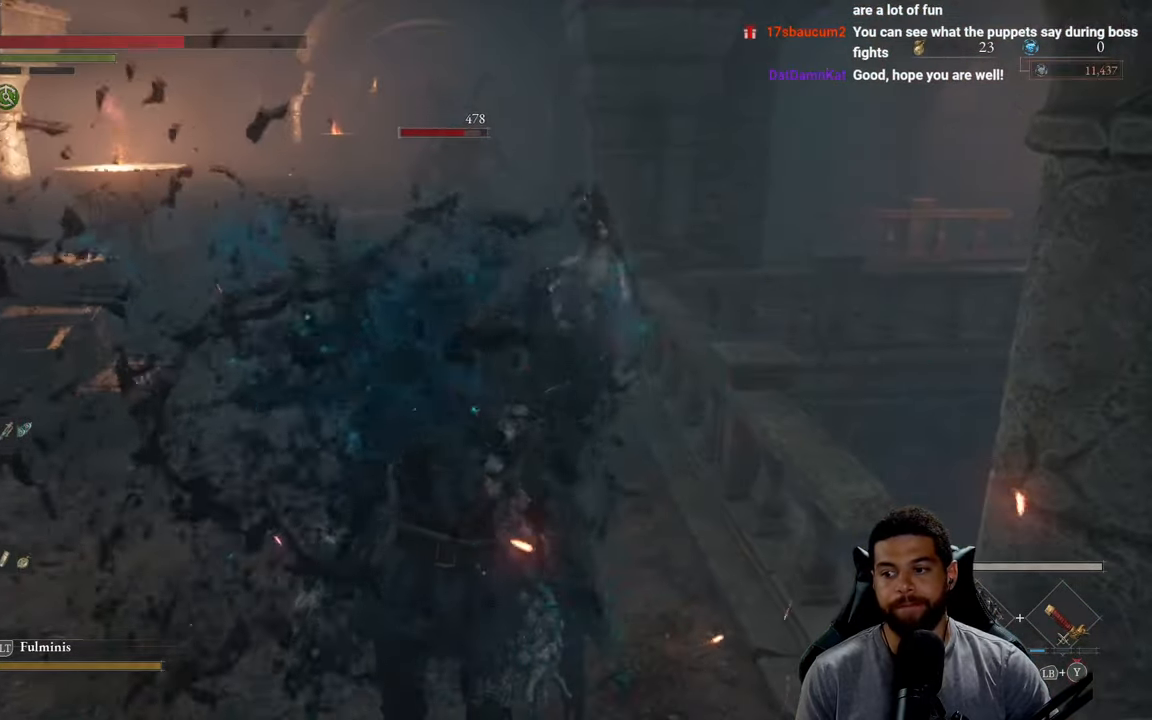
{"buttons": [], "left_stick": "down", "right_stick": "center", "events": []}
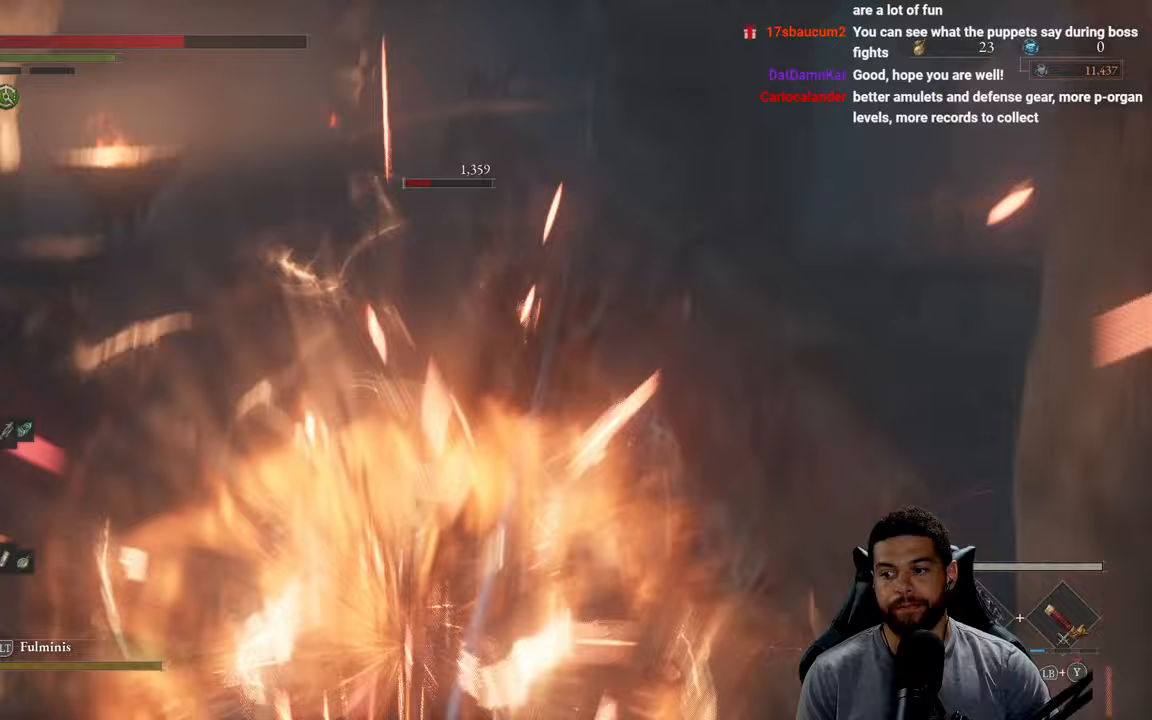
{"buttons": [], "left_stick": "down", "right_stick": "center", "events": []}